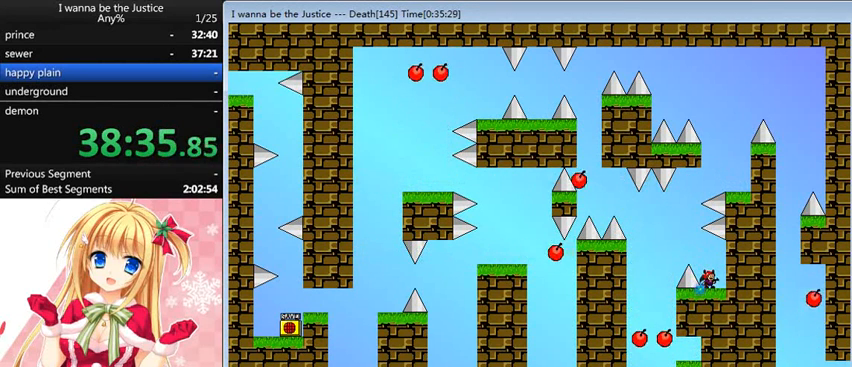
Gameplay with keyboard; each line is a JSON object with the keys held at the frame after it. "events" lists presses ("down") and releases ("up") of "0", "down", "left", "r", "right", "shift_l", "shift_r", "up" and "z" between this image and that frame as [ms after this image, input, new state], when the widget could be followed in between. No other keys are recorded. Mouse input is not recorded.
{"keys": [], "events": []}
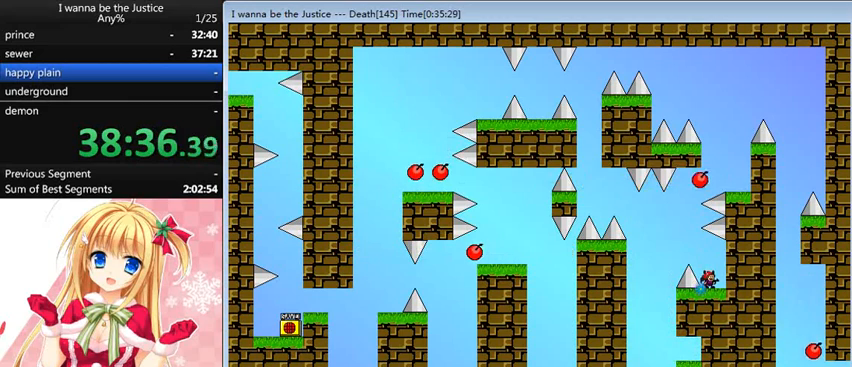
{"keys": ["left", "shift_l"], "events": [[440, "left", "down"], [440, "shift_l", "down"]]}
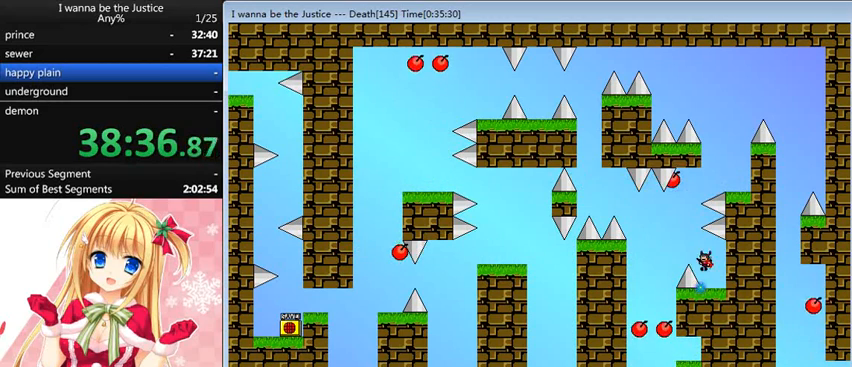
{"keys": ["right", "shift_l"], "events": [[160, "left", "up"], [240, "shift_l", "up"], [360, "shift_l", "down"], [400, "right", "down"]]}
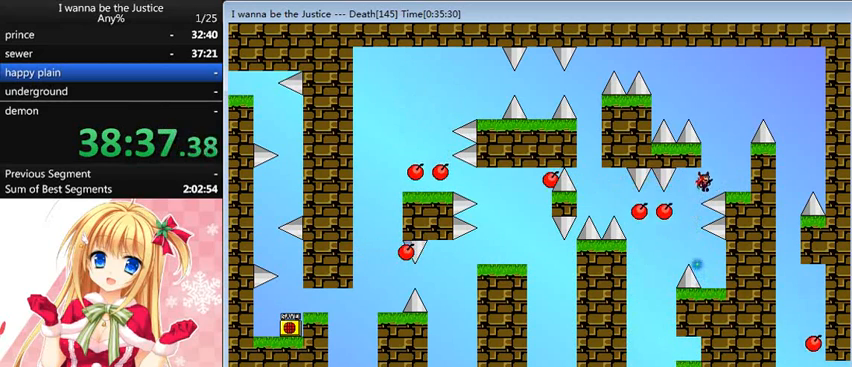
{"keys": ["shift_l"], "events": [[160, "shift_l", "up"], [360, "right", "up"], [360, "shift_l", "down"]]}
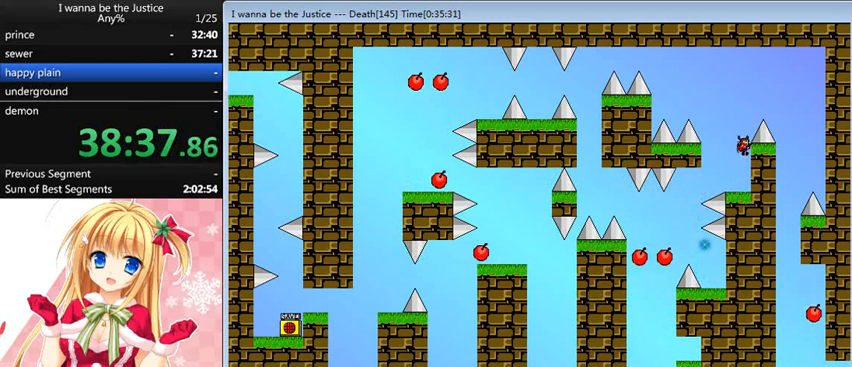
{"keys": ["right"], "events": [[40, "shift_l", "up"], [160, "shift_l", "down"], [240, "right", "down"], [360, "shift_l", "up"]]}
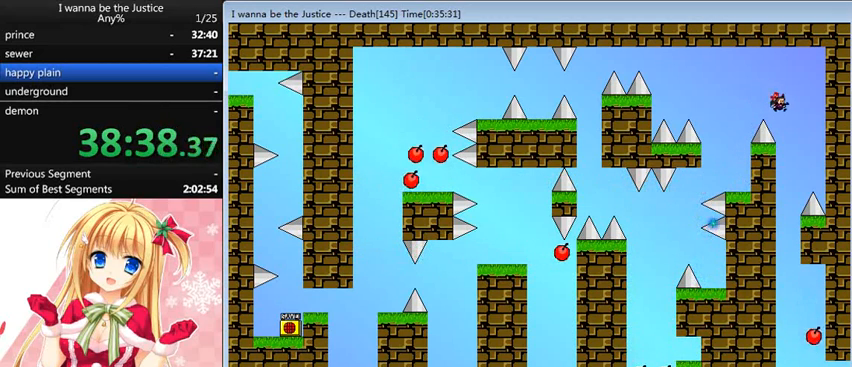
{"keys": [], "events": [[40, "right", "up"]]}
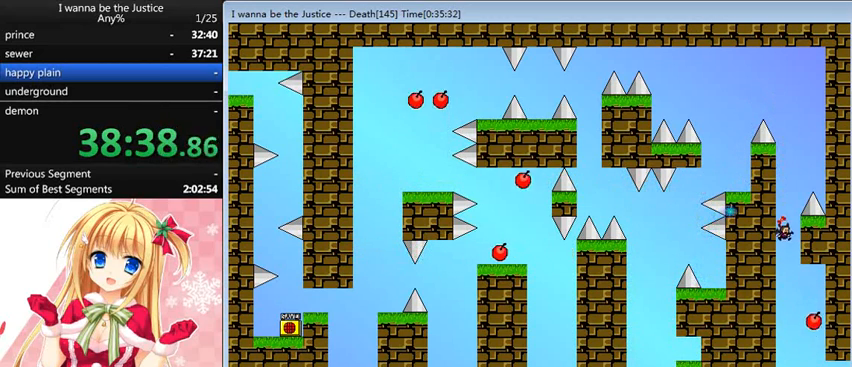
{"keys": ["right"], "events": [[160, "right", "down"]]}
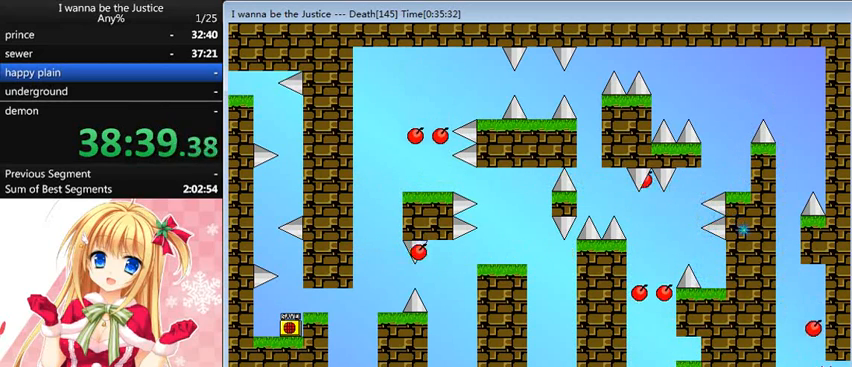
{"keys": [], "events": [[320, "right", "up"]]}
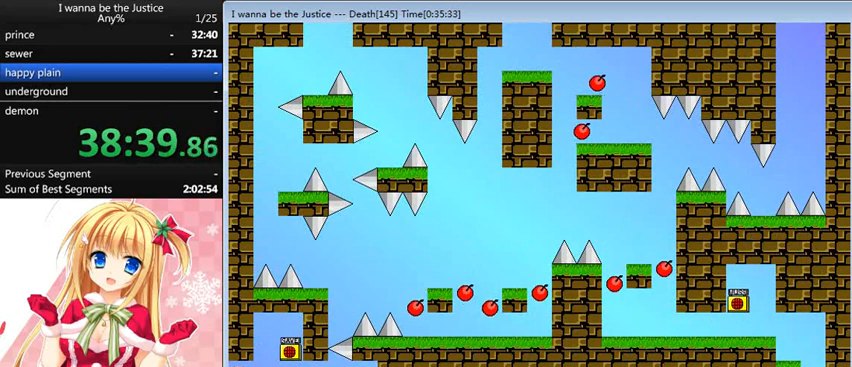
{"keys": ["right", "z"], "events": [[80, "right", "down"], [360, "right", "up"], [360, "shift_l", "down"], [400, "shift_l", "up"], [520, "right", "down"], [520, "z", "down"]]}
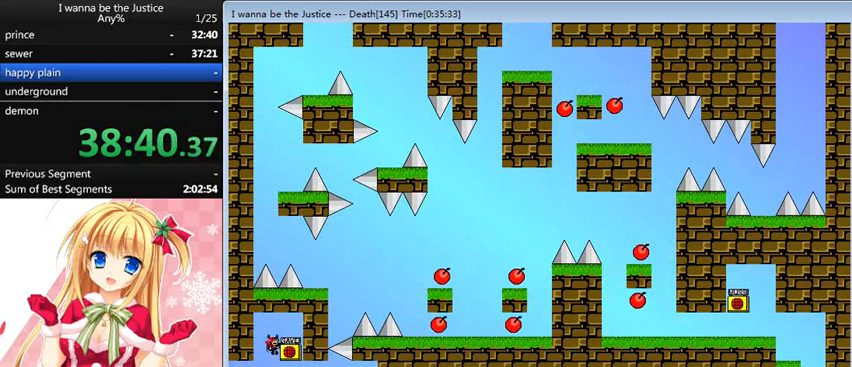
{"keys": [], "events": [[40, "z", "up"], [120, "right", "up"]]}
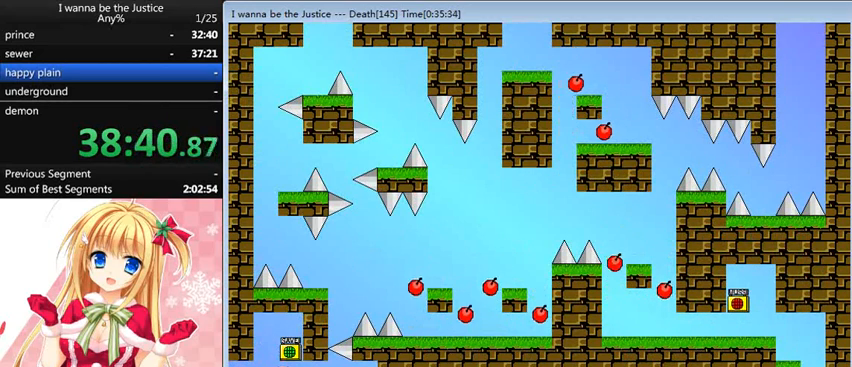
{"keys": [], "events": [[120, "right", "down"], [120, "shift_l", "down"], [200, "shift_l", "up"], [360, "right", "up"]]}
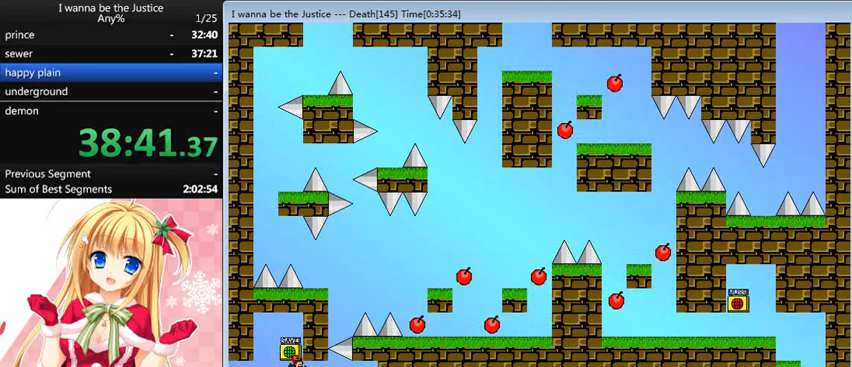
{"keys": [], "events": [[80, "right", "down"], [200, "right", "up"], [240, "left", "down"], [280, "left", "up"]]}
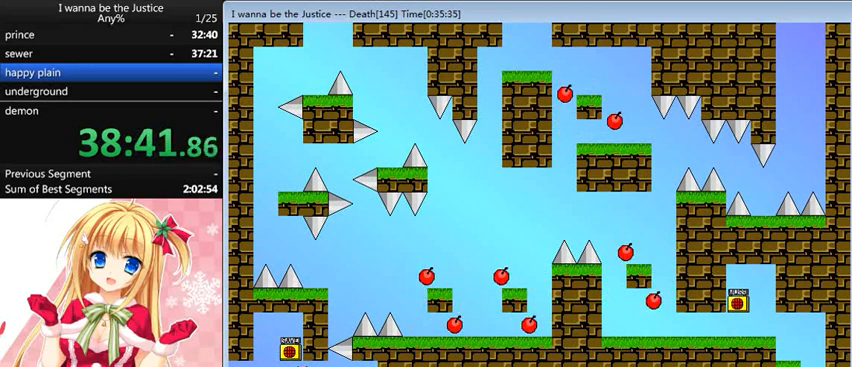
{"keys": [], "events": [[120, "shift_l", "down"], [160, "shift_l", "up"]]}
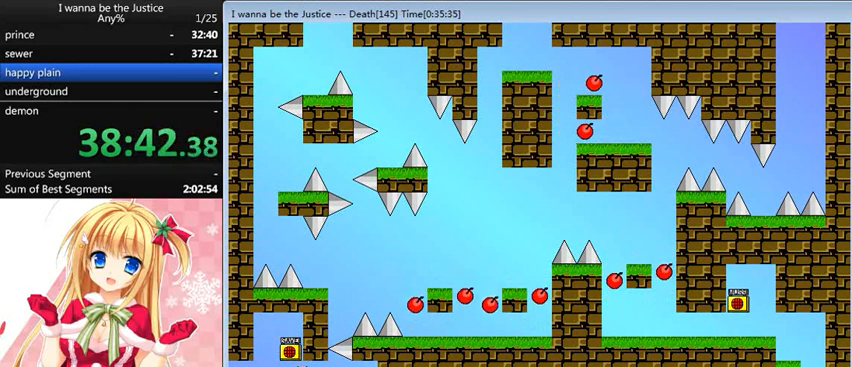
{"keys": [], "events": [[160, "left", "down"], [200, "left", "up"], [440, "shift_l", "down"], [480, "shift_l", "up"]]}
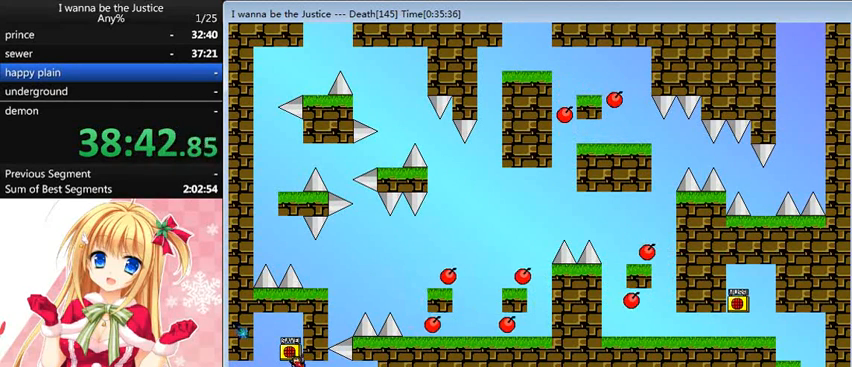
{"keys": ["r"], "events": [[120, "z", "down"], [200, "z", "up"], [520, "r", "down"]]}
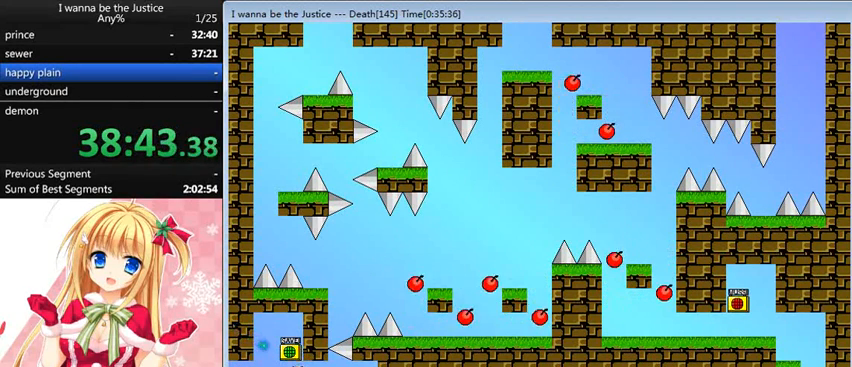
{"keys": ["right"], "events": [[40, "right", "down"], [120, "r", "up"]]}
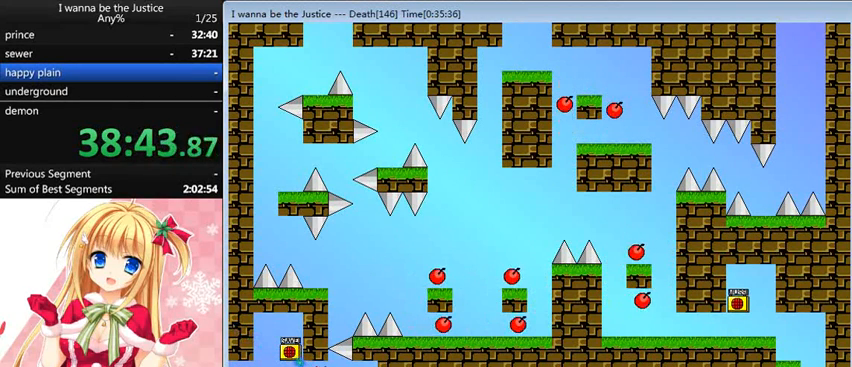
{"keys": ["right"], "events": [[40, "shift_l", "down"], [80, "shift_l", "up"]]}
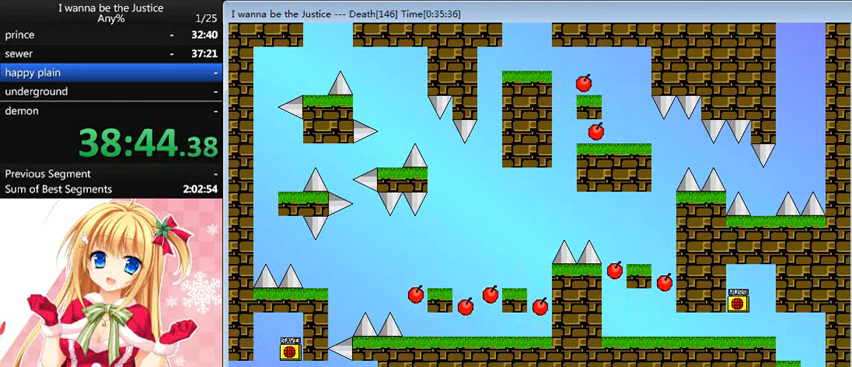
{"keys": ["right", "shift_l"], "events": [[80, "shift_l", "down"], [160, "shift_l", "up"], [400, "shift_l", "down"]]}
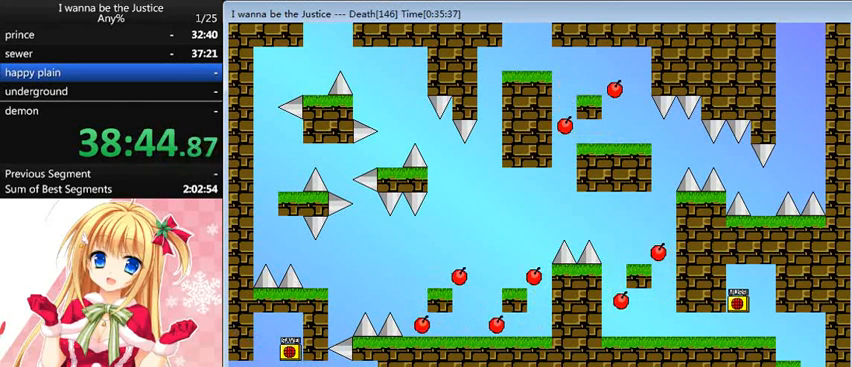
{"keys": [], "events": [[120, "shift_l", "up"], [440, "right", "up"]]}
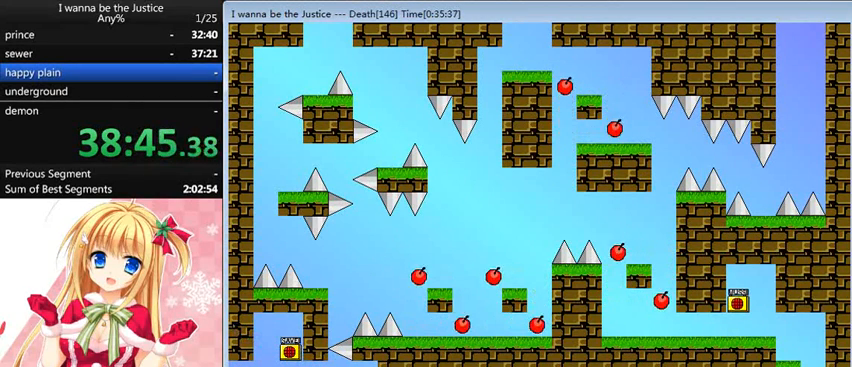
{"keys": [], "events": [[120, "shift_l", "down"], [160, "shift_l", "up"]]}
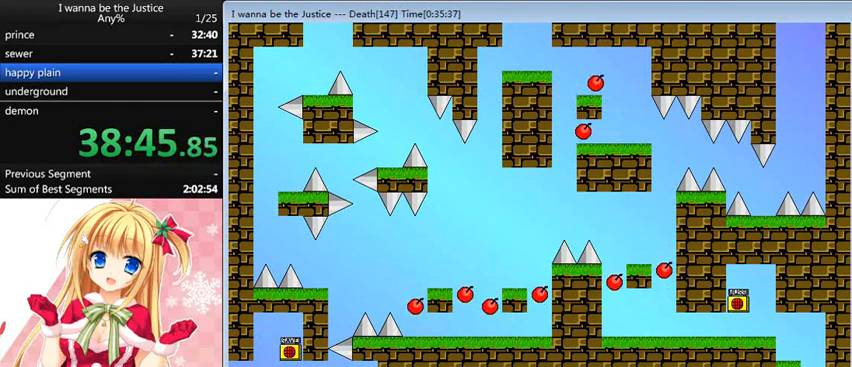
{"keys": ["right", "shift_l"], "events": [[40, "r", "down"], [120, "r", "up"], [160, "right", "down"], [520, "shift_l", "down"]]}
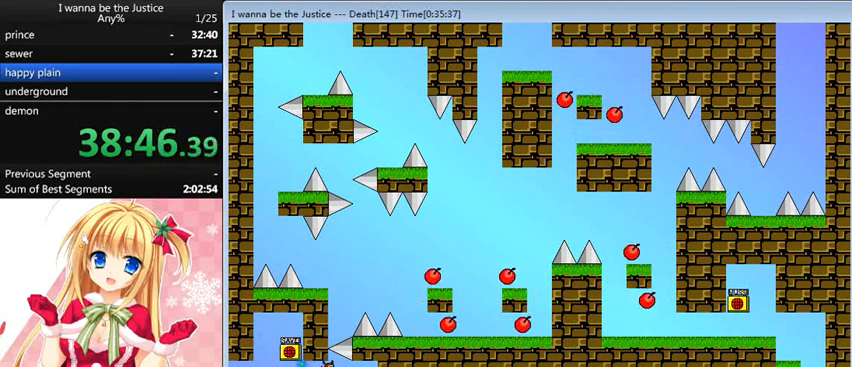
{"keys": ["right"], "events": [[80, "shift_l", "up"]]}
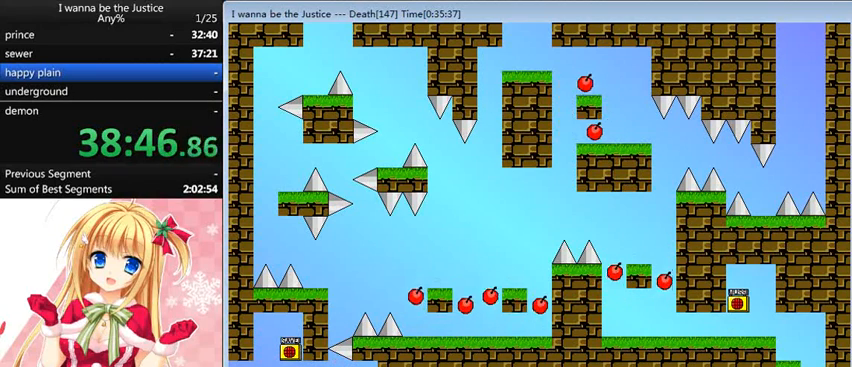
{"keys": ["right", "shift_l"], "events": [[80, "shift_l", "down"], [160, "shift_l", "up"], [400, "shift_l", "down"]]}
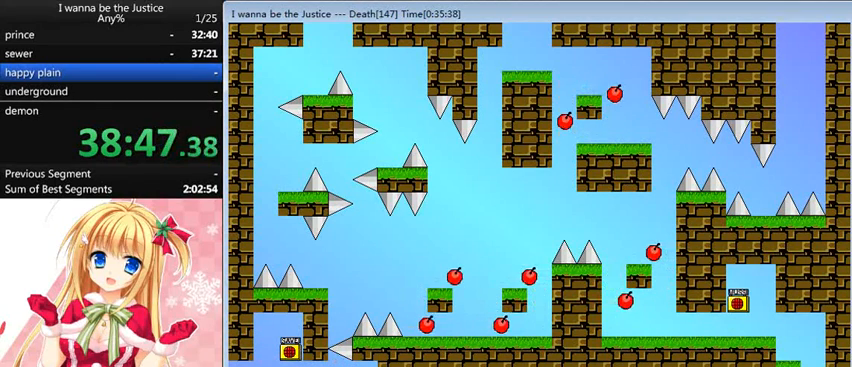
{"keys": [], "events": [[40, "shift_l", "up"], [400, "right", "up"]]}
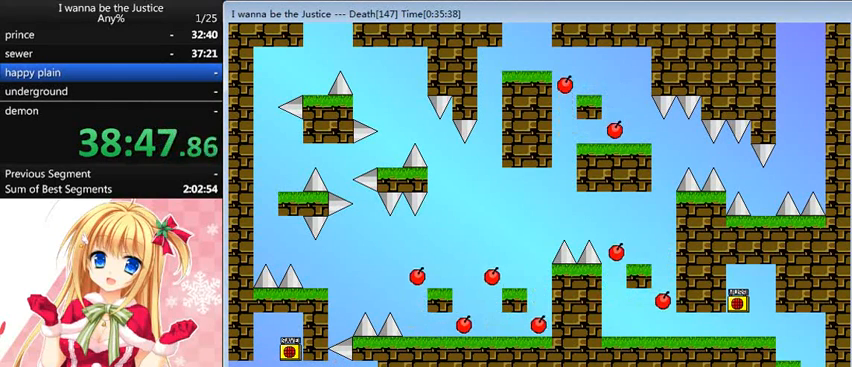
{"keys": ["right"], "events": [[80, "shift_l", "down"], [120, "shift_l", "up"], [480, "r", "down"], [520, "r", "up"], [520, "right", "down"]]}
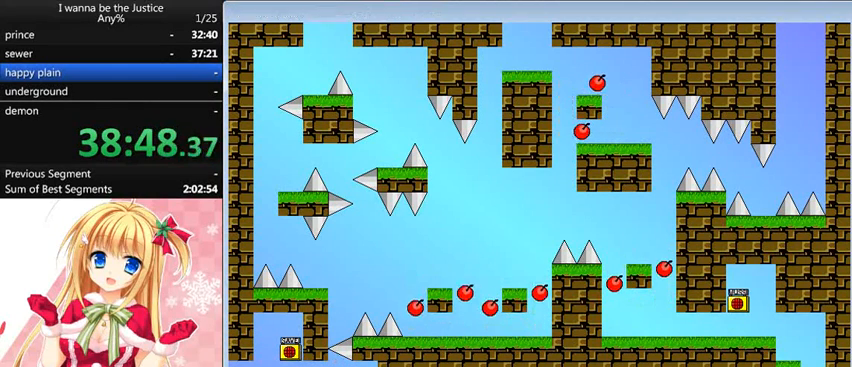
{"keys": ["right"], "events": []}
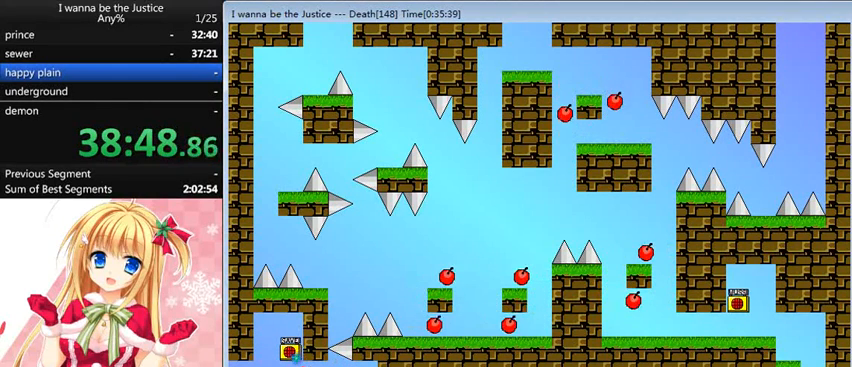
{"keys": ["right"], "events": [[200, "shift_l", "down"], [240, "shift_l", "up"]]}
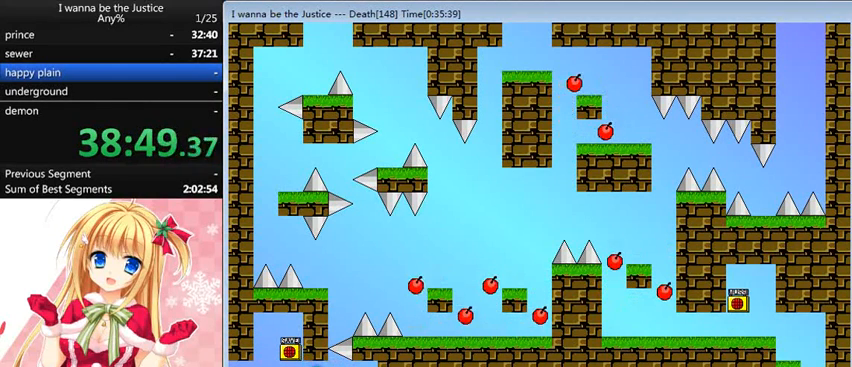
{"keys": ["right"], "events": [[200, "shift_l", "down"], [320, "shift_l", "up"]]}
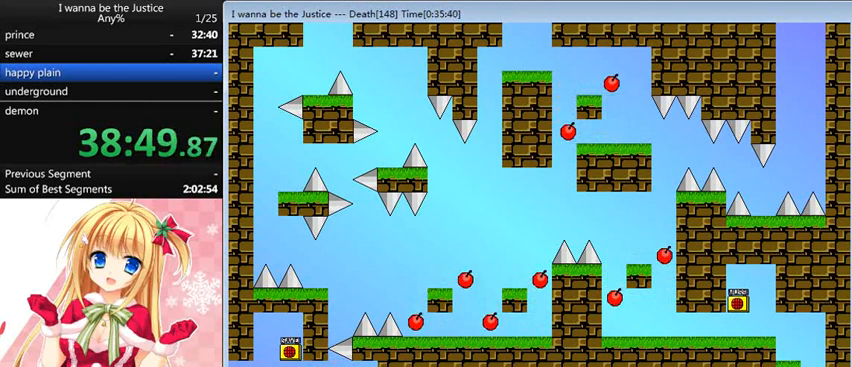
{"keys": ["right"], "events": [[80, "shift_l", "down"], [160, "shift_l", "up"]]}